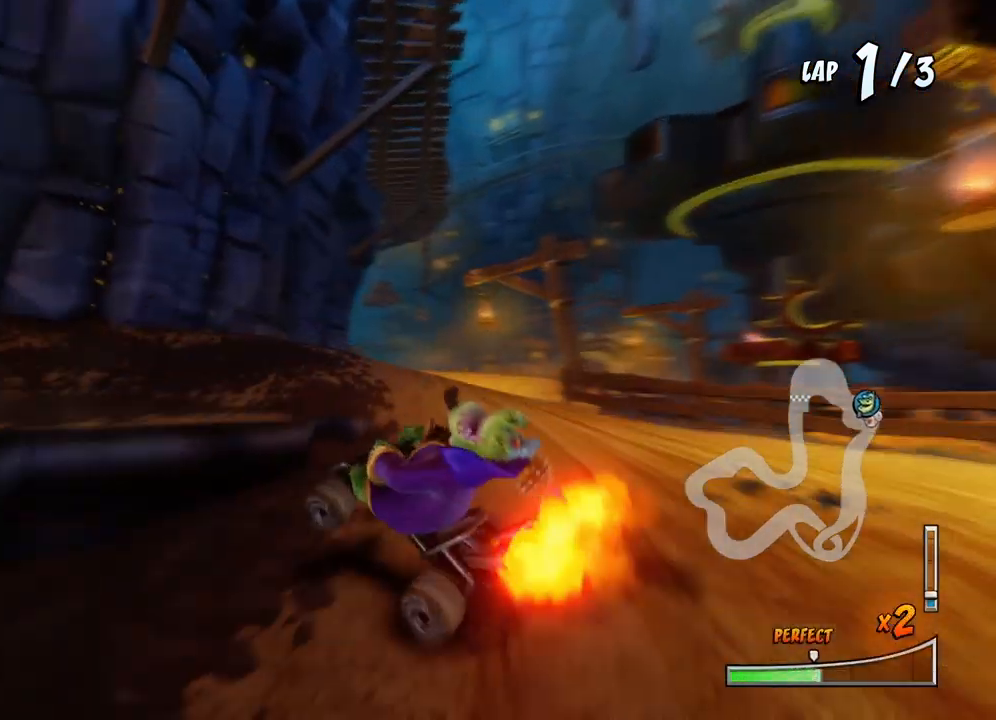
Gameplay with a controller (PlayStation layout); each line is a JSON object with the inputs held at the frame after it. "events" lists button and stick changes between this image and that frame as [ms after this image, input, new state], when the widget could be followed in between. Not read: left_stick right_stick.
{"buttons": ["CROSS", "R2", "DPAD_RIGHT"], "events": [[83, "DPAD_LEFT", "up"], [83, "DPAD_UP", "up"], [100, "DPAD_RIGHT", "down"]]}
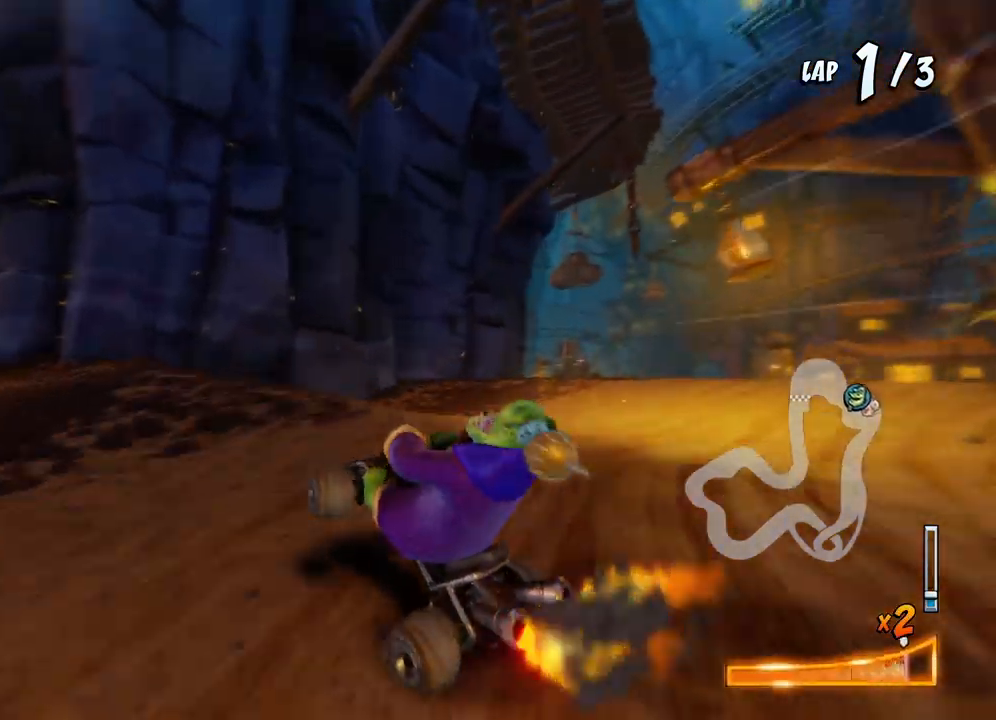
{"buttons": ["CROSS"], "events": [[17, "L1", "down"], [33, "DPAD_UP", "down"], [100, "R2", "up"], [133, "DPAD_UP", "up"], [183, "DPAD_RIGHT", "up"], [183, "L1", "up"], [267, "DPAD_RIGHT", "down"], [467, "DPAD_RIGHT", "up"]]}
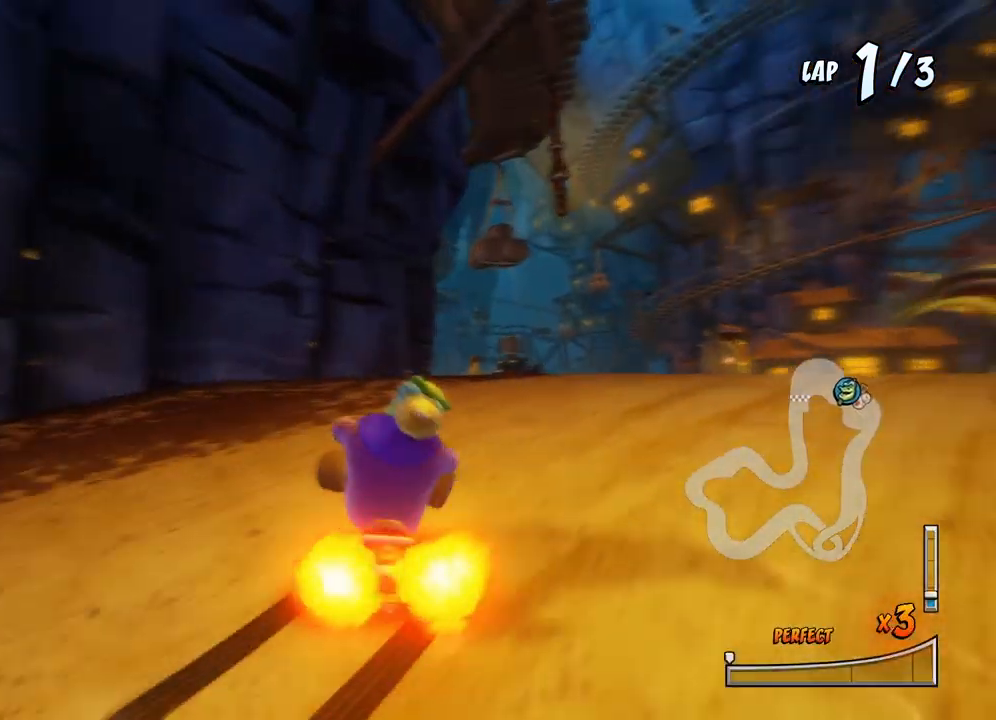
{"buttons": ["CROSS"], "events": [[150, "DPAD_LEFT", "down"], [167, "R2", "down"], [233, "DPAD_LEFT", "up"], [283, "R2", "up"]]}
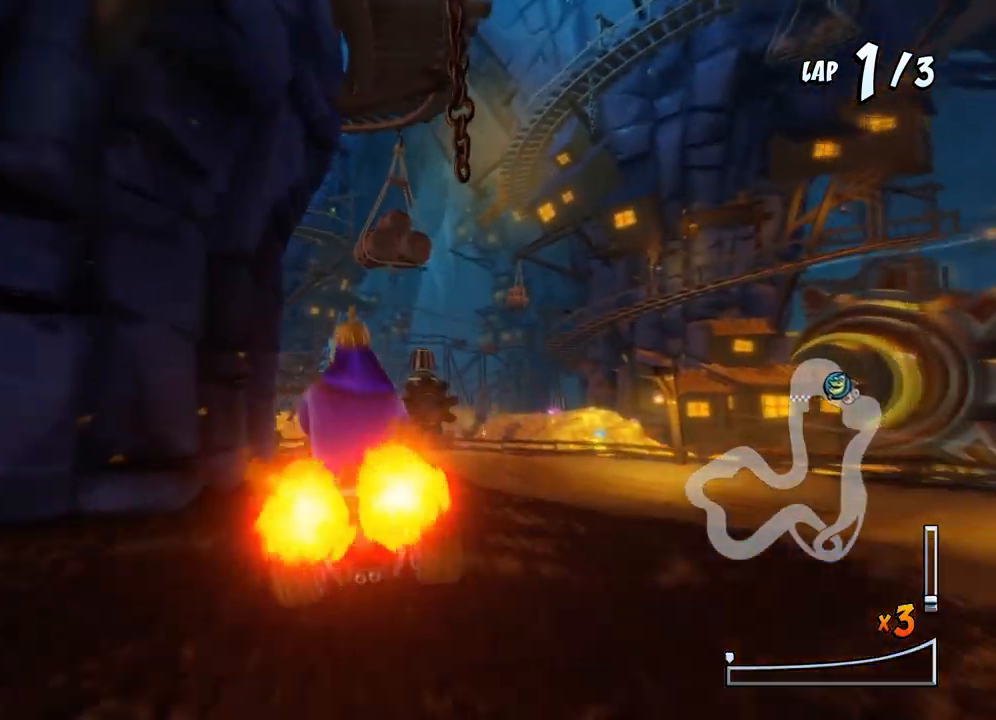
{"buttons": ["CROSS", "R2"], "events": [[117, "DPAD_LEFT", "down"], [267, "DPAD_LEFT", "up"], [467, "R2", "down"]]}
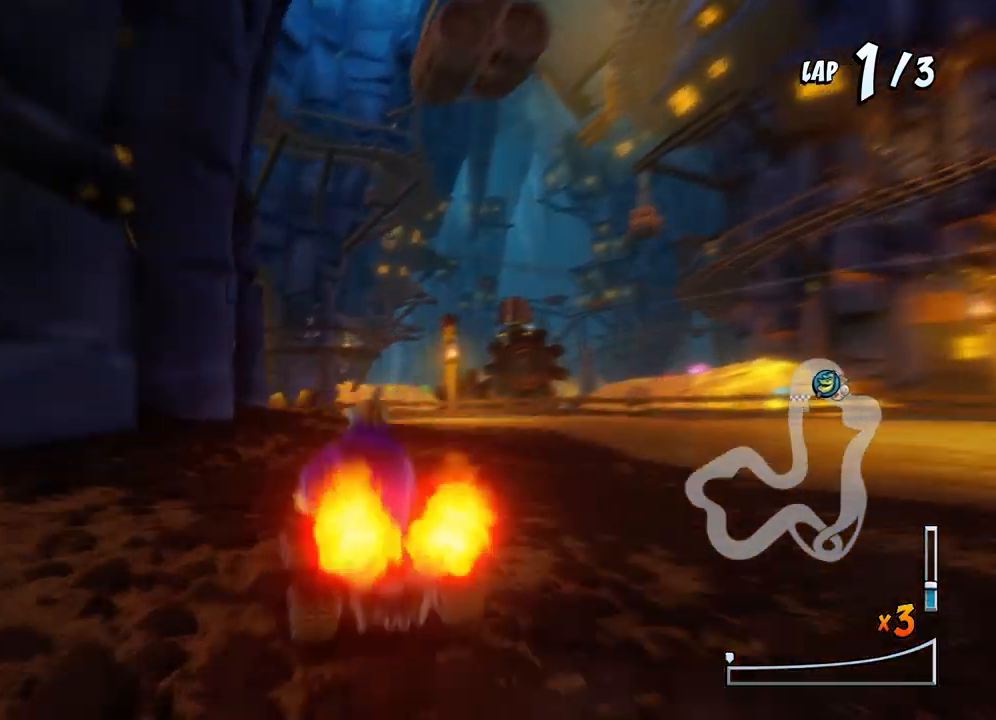
{"buttons": ["SQUARE", "R2", "DPAD_DOWN", "DPAD_LEFT"], "events": [[67, "R2", "up"], [250, "DPAD_LEFT", "down"], [317, "DPAD_DOWN", "down"], [417, "R2", "down"], [433, "CROSS", "up"], [433, "SQUARE", "down"]]}
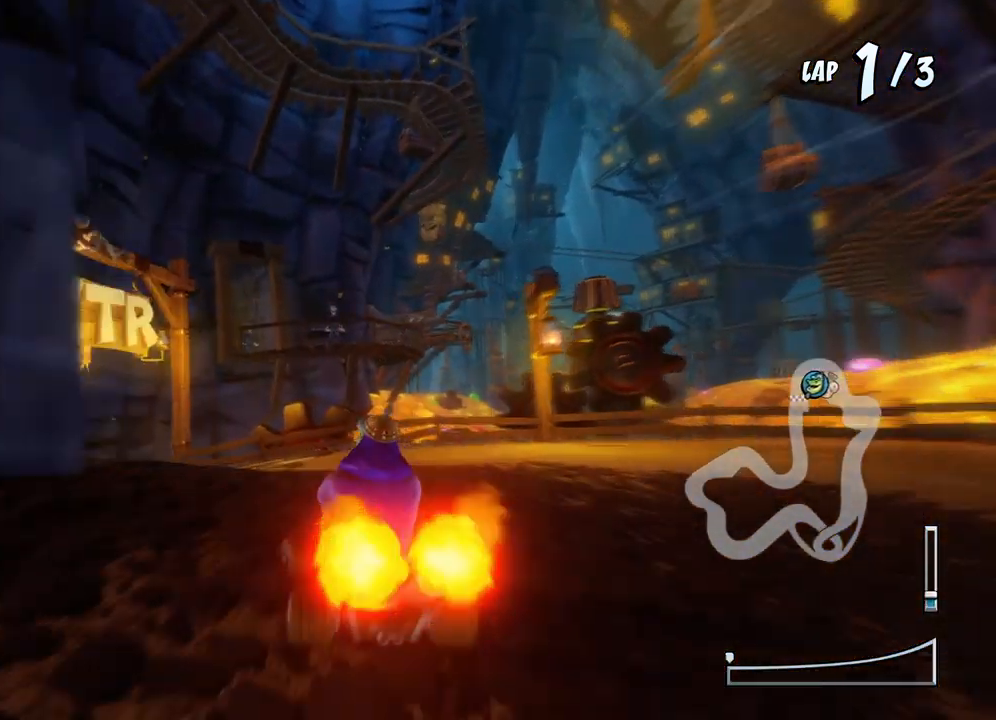
{"buttons": ["CROSS", "R2", "DPAD_LEFT"], "events": [[83, "CROSS", "down"], [117, "SQUARE", "up"], [150, "DPAD_DOWN", "up"], [217, "DPAD_LEFT", "up"], [300, "DPAD_LEFT", "down"]]}
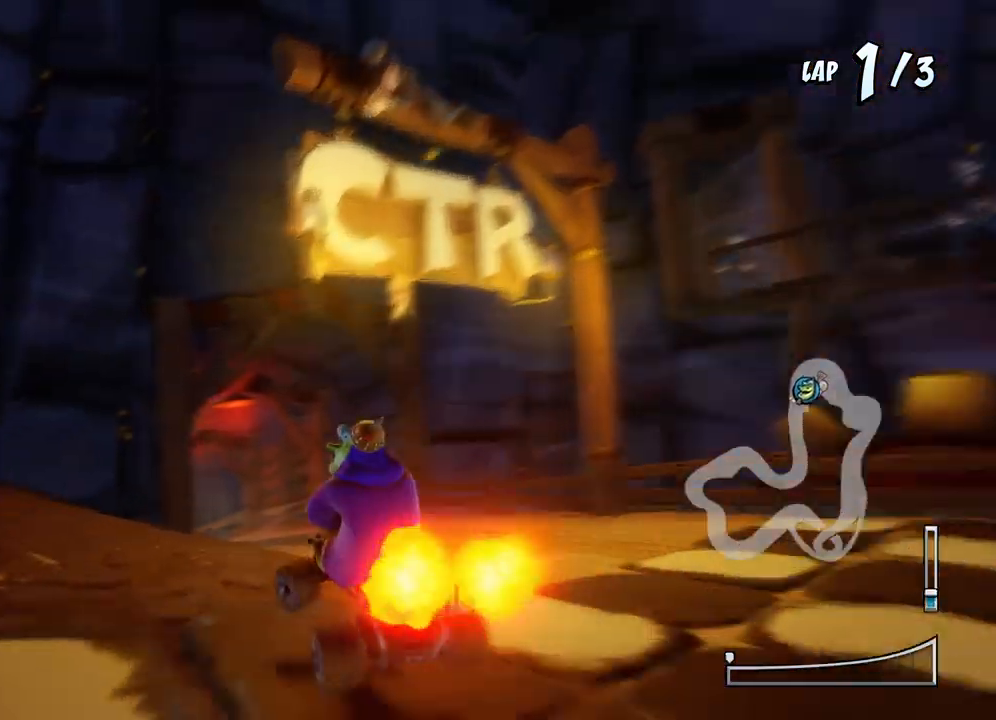
{"buttons": ["CROSS", "R2", "DPAD_RIGHT"], "events": [[117, "DPAD_DOWN", "down"], [133, "DPAD_LEFT", "up"], [150, "DPAD_RIGHT", "down"], [350, "DPAD_DOWN", "up"]]}
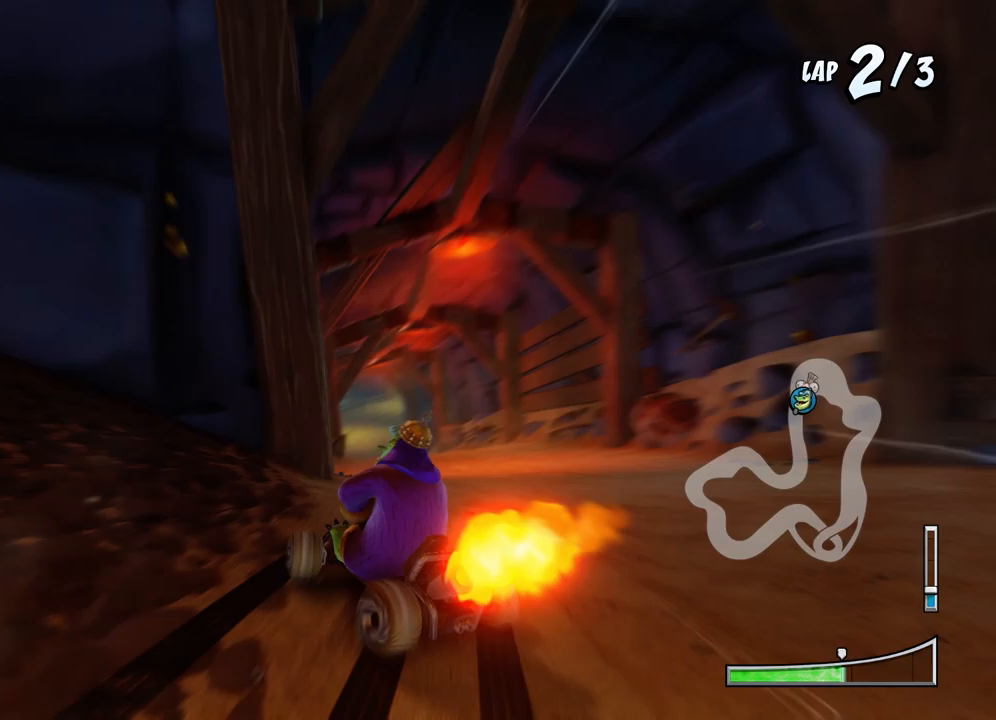
{"buttons": ["CROSS", "L1", "DPAD_UP", "DPAD_LEFT"], "events": [[333, "DPAD_RIGHT", "up"], [333, "DPAD_UP", "down"], [350, "DPAD_LEFT", "down"], [400, "L1", "down"], [450, "R2", "up"]]}
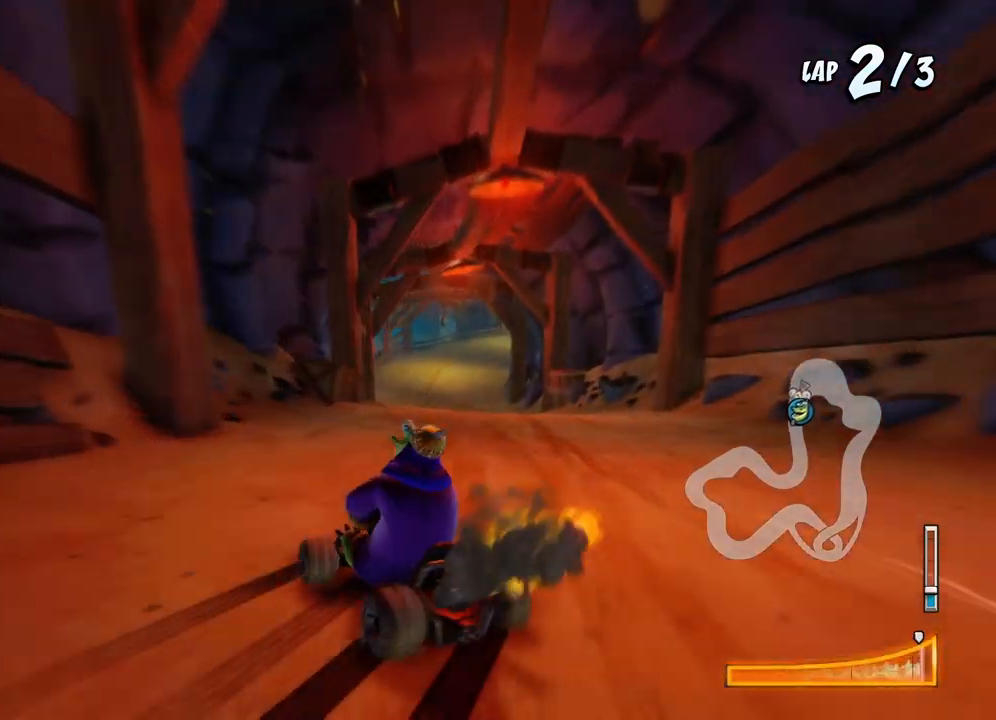
{"buttons": ["CROSS", "R2"], "events": [[17, "R2", "down"], [33, "DPAD_LEFT", "up"], [33, "DPAD_UP", "up"], [50, "L1", "up"]]}
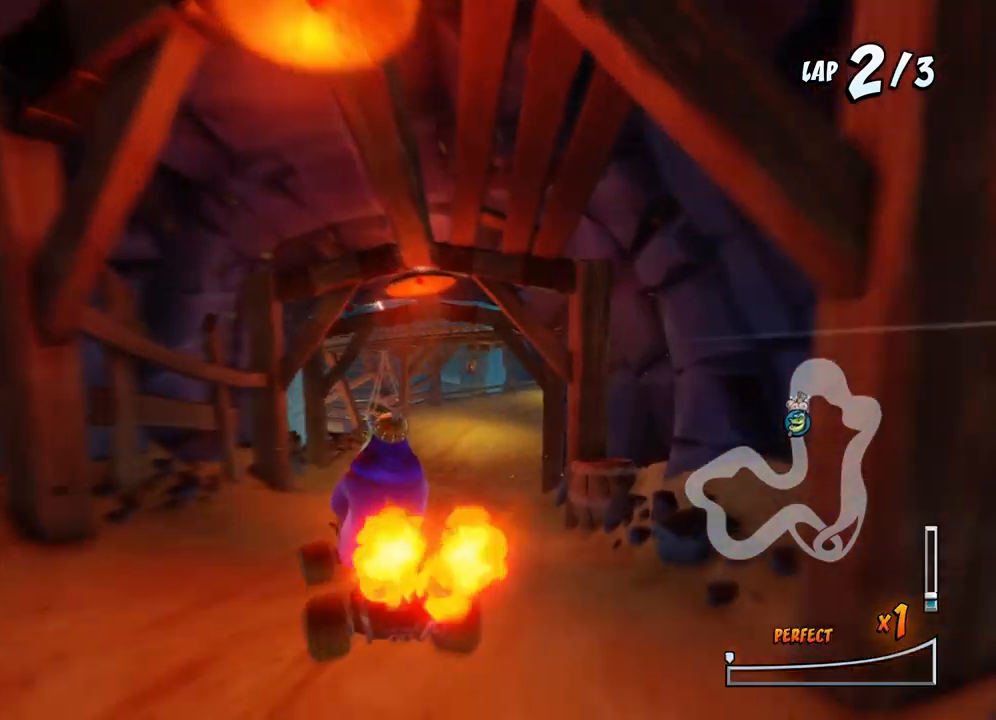
{"buttons": ["CROSS", "R2", "DPAD_RIGHT"], "events": [[150, "DPAD_RIGHT", "down"], [183, "DPAD_UP", "down"], [200, "DPAD_UP", "up"], [217, "DPAD_UP", "down"], [233, "DPAD_UP", "up"]]}
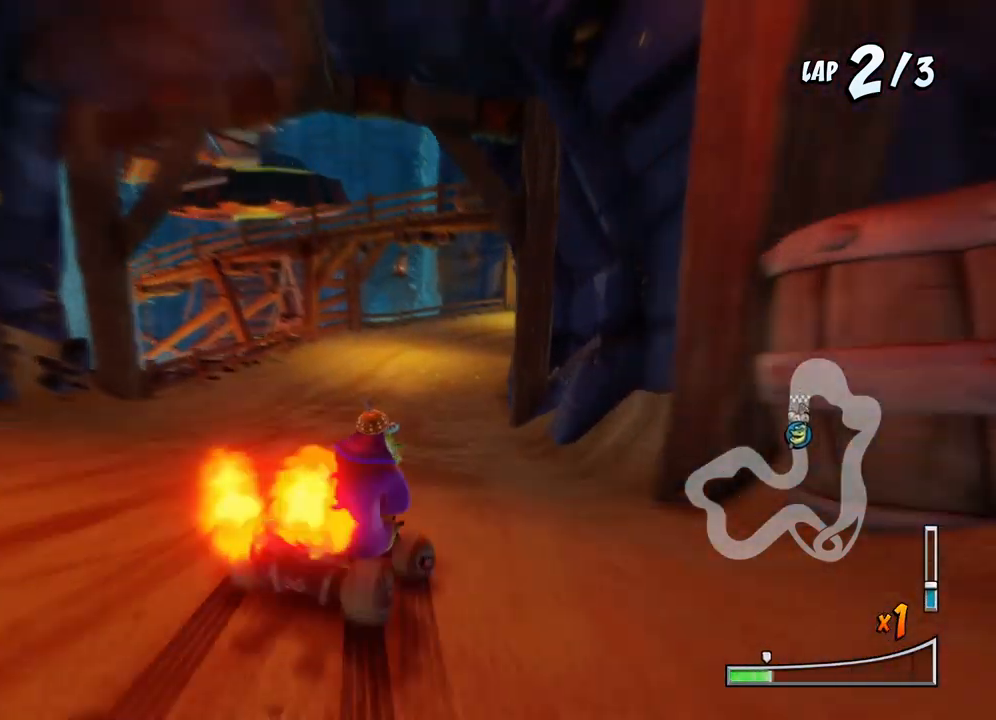
{"buttons": ["CROSS", "R2", "DPAD_LEFT"], "events": [[33, "DPAD_UP", "down"], [67, "DPAD_RIGHT", "up"], [83, "DPAD_LEFT", "down"], [100, "DPAD_UP", "up"], [267, "DPAD_LEFT", "up"], [267, "DPAD_UP", "down"], [283, "DPAD_RIGHT", "down"], [283, "DPAD_UP", "up"], [367, "DPAD_UP", "down"], [383, "DPAD_LEFT", "down"], [383, "DPAD_RIGHT", "up"], [450, "DPAD_UP", "up"]]}
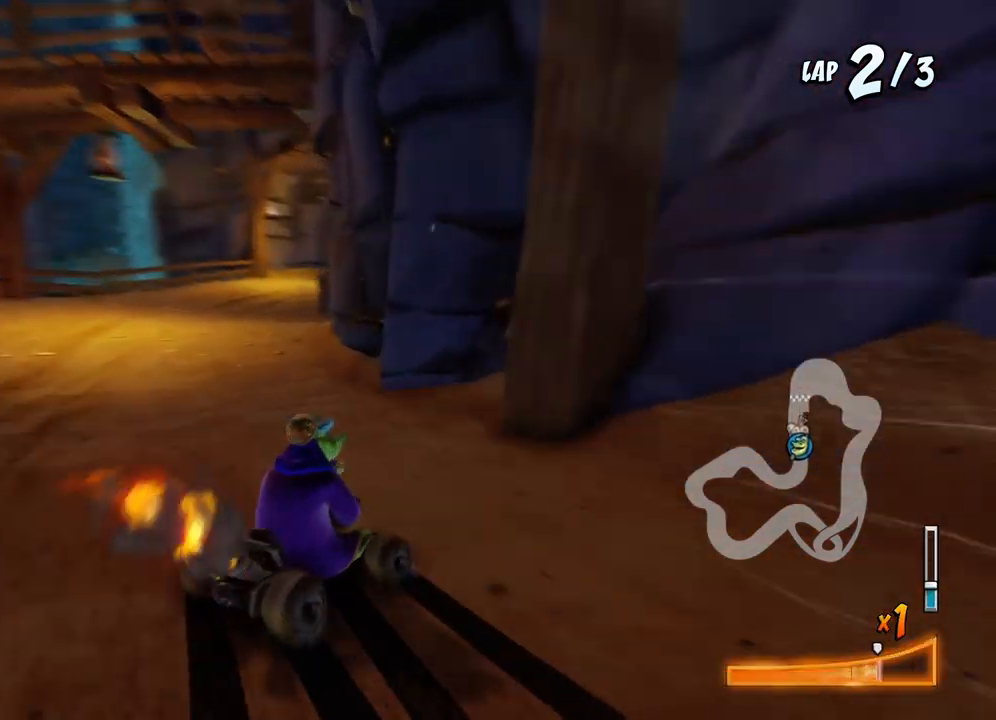
{"buttons": ["CROSS", "R2", "DPAD_RIGHT"], "events": [[83, "L1", "down"], [133, "DPAD_UP", "down"], [233, "DPAD_UP", "up"], [250, "DPAD_UP", "down"], [267, "DPAD_LEFT", "up"], [267, "DPAD_RIGHT", "down"], [283, "DPAD_UP", "up"], [283, "L1", "up"]]}
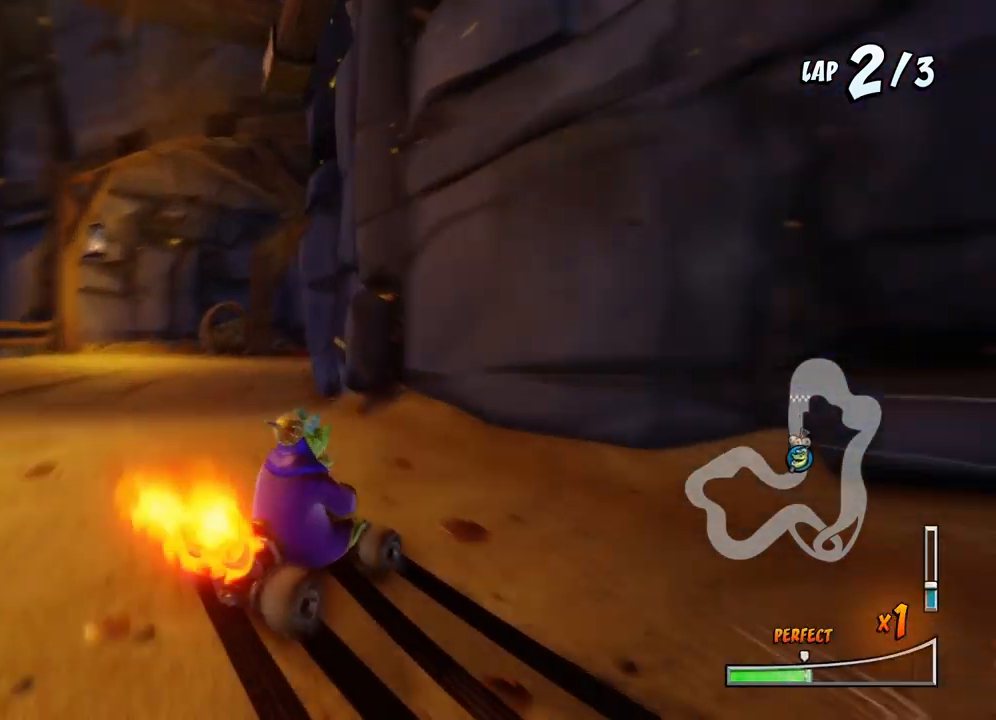
{"buttons": ["CROSS", "SQUARE", "L1", "DPAD_DOWN", "DPAD_RIGHT"], "events": [[400, "DPAD_DOWN", "down"], [400, "L1", "down"], [467, "R2", "up"], [500, "SQUARE", "down"]]}
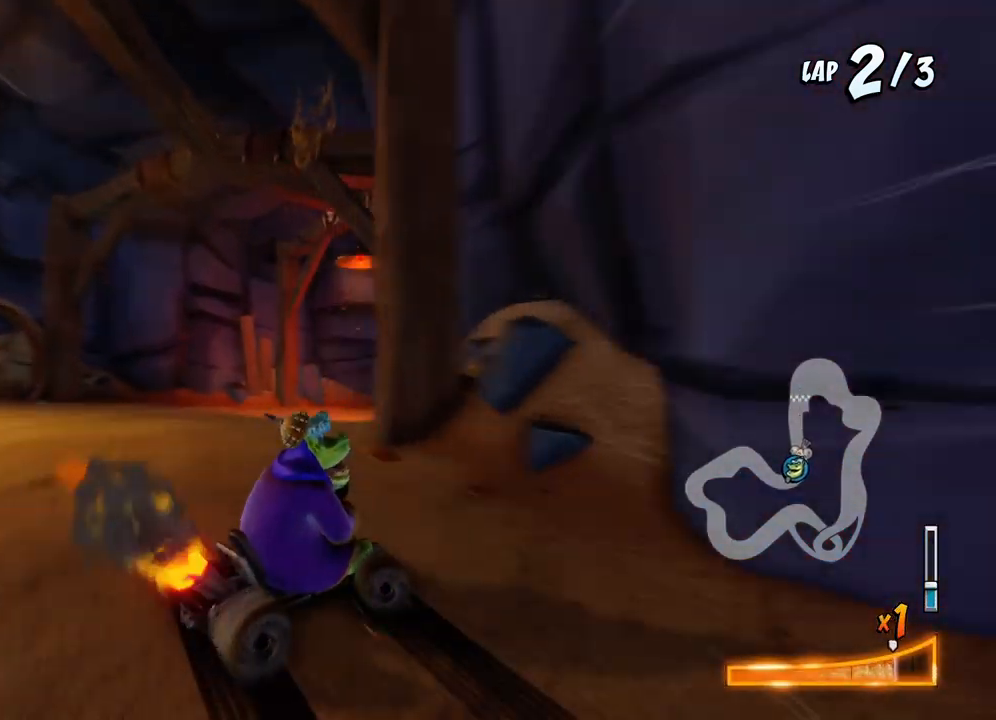
{"buttons": ["CROSS"], "events": [[17, "CROSS", "up"], [33, "R2", "down"], [67, "L1", "up"], [150, "DPAD_DOWN", "up"], [183, "CROSS", "down"], [200, "DPAD_DOWN", "down"], [217, "DPAD_DOWN", "up"], [217, "R2", "up"], [217, "SQUARE", "up"], [417, "DPAD_RIGHT", "up"]]}
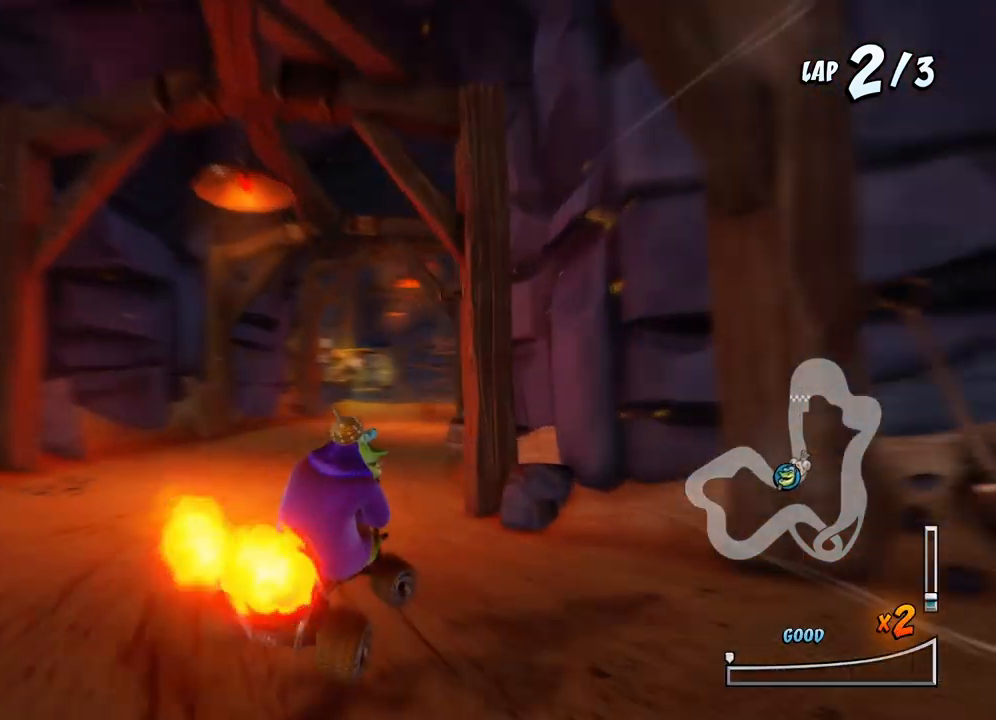
{"buttons": ["CROSS", "R2", "DPAD_LEFT"], "events": [[50, "L1", "down"], [150, "DPAD_RIGHT", "down"], [150, "L1", "up"], [167, "R2", "down"], [217, "DPAD_RIGHT", "up"], [250, "L1", "down"], [350, "L1", "up"], [367, "DPAD_LEFT", "down"]]}
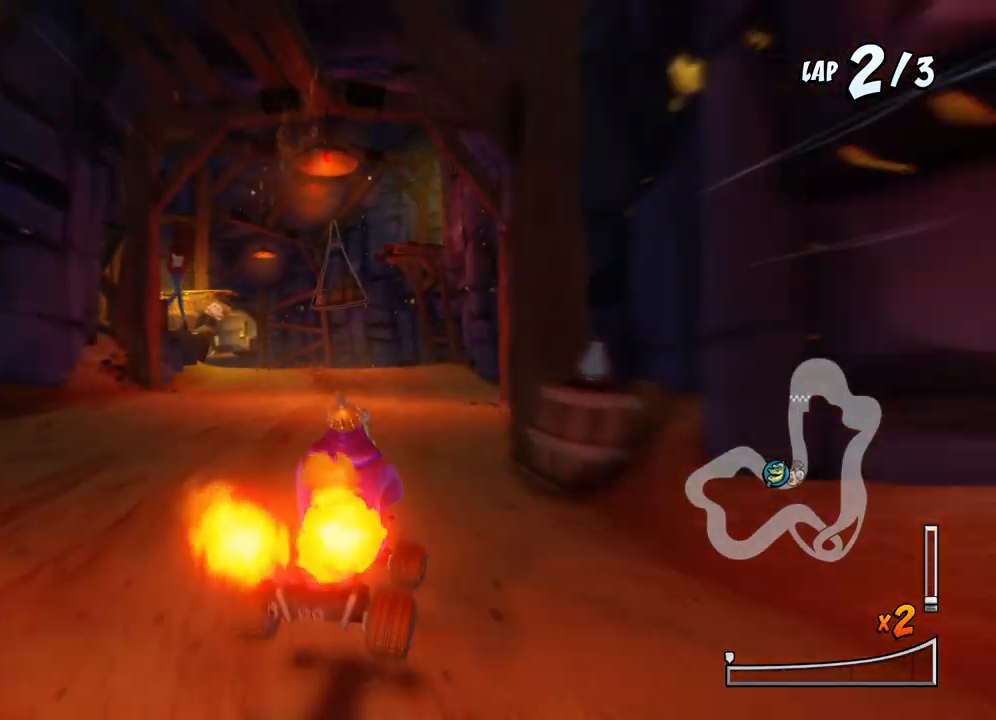
{"buttons": ["CROSS", "R2", "DPAD_RIGHT"], "events": [[83, "DPAD_LEFT", "up"], [83, "DPAD_UP", "down"], [100, "DPAD_RIGHT", "down"], [100, "DPAD_UP", "up"]]}
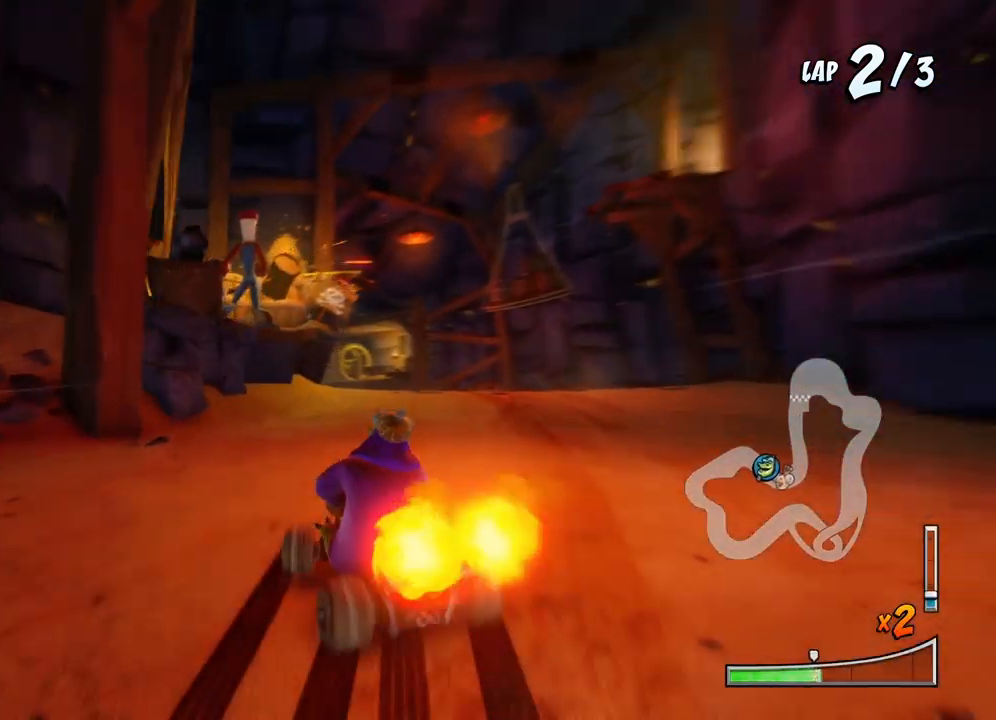
{"buttons": ["CROSS", "L1", "R2", "DPAD_UP", "DPAD_LEFT"], "events": [[150, "DPAD_UP", "down"], [167, "DPAD_RIGHT", "up"], [183, "DPAD_LEFT", "down"], [333, "L1", "down"]]}
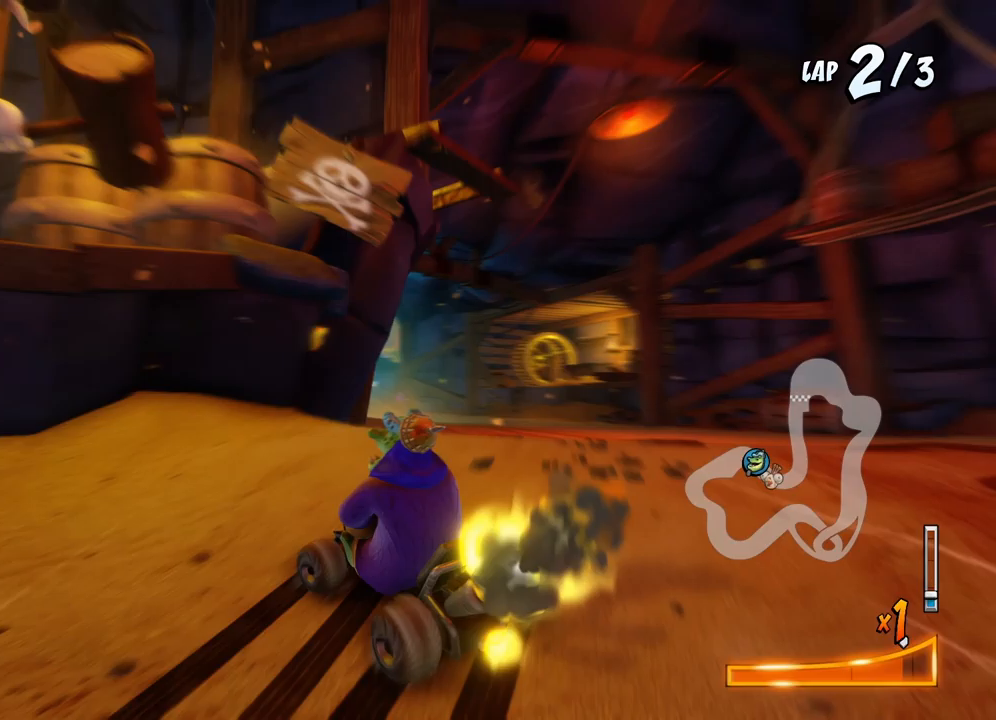
{"buttons": ["CROSS", "R2", "DPAD_UP", "DPAD_LEFT"]}
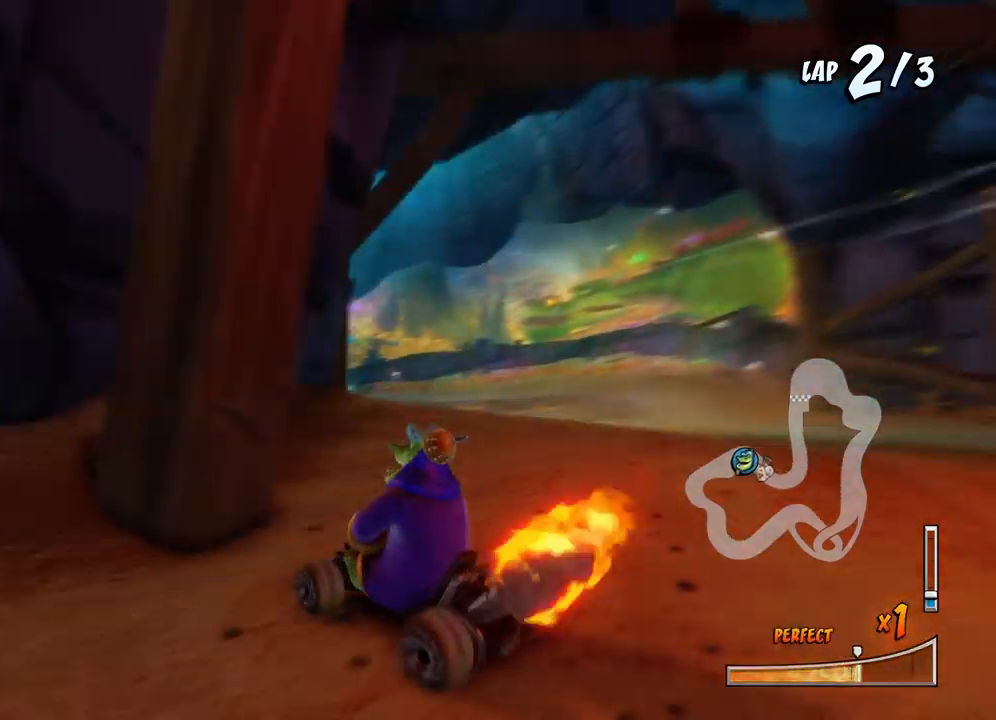
{"buttons": ["CROSS", "R2", "DPAD_RIGHT"], "events": [[83, "DPAD_LEFT", "up"], [83, "DPAD_RIGHT", "down"], [83, "DPAD_UP", "up"], [200, "L1", "down"], [350, "L1", "up"]]}
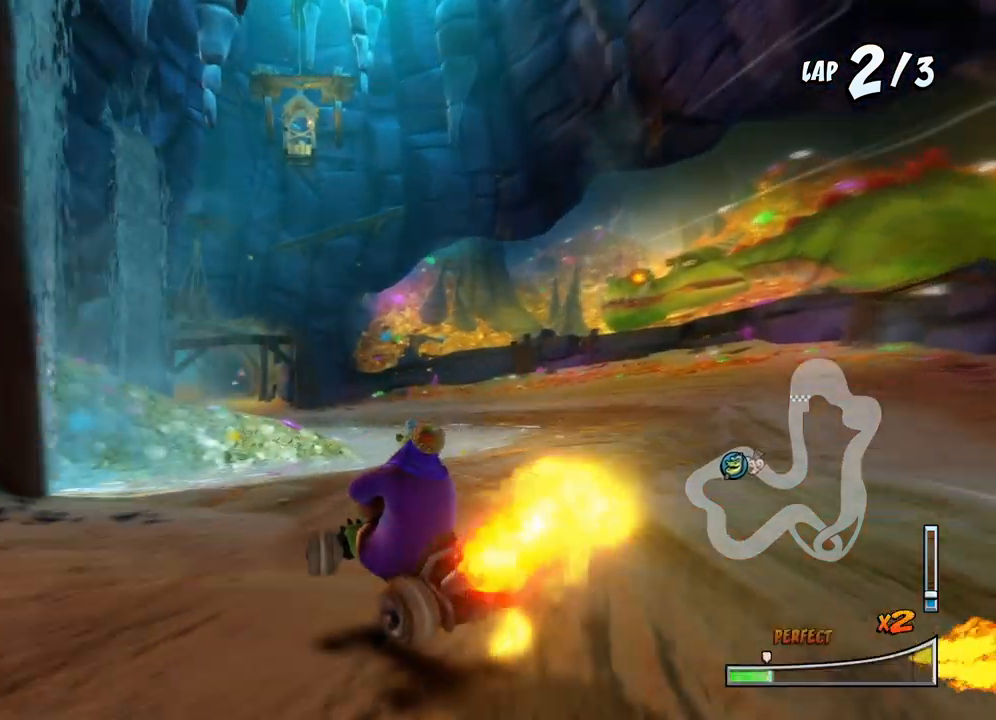
{"buttons": ["CROSS", "R2", "DPAD_UP", "DPAD_LEFT"]}
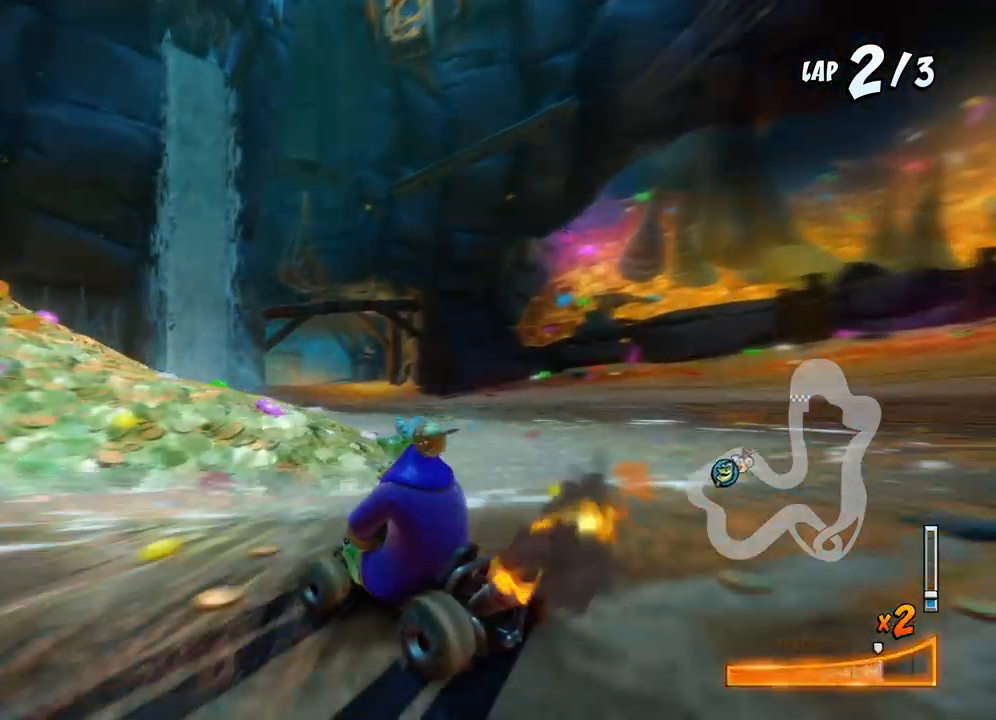
{"buttons": ["CROSS"], "events": [[33, "L1", "down"], [67, "R2", "up"], [150, "R2", "down"], [317, "DPAD_UP", "up"], [317, "L1", "up"], [333, "DPAD_LEFT", "up"], [350, "R2", "up"]]}
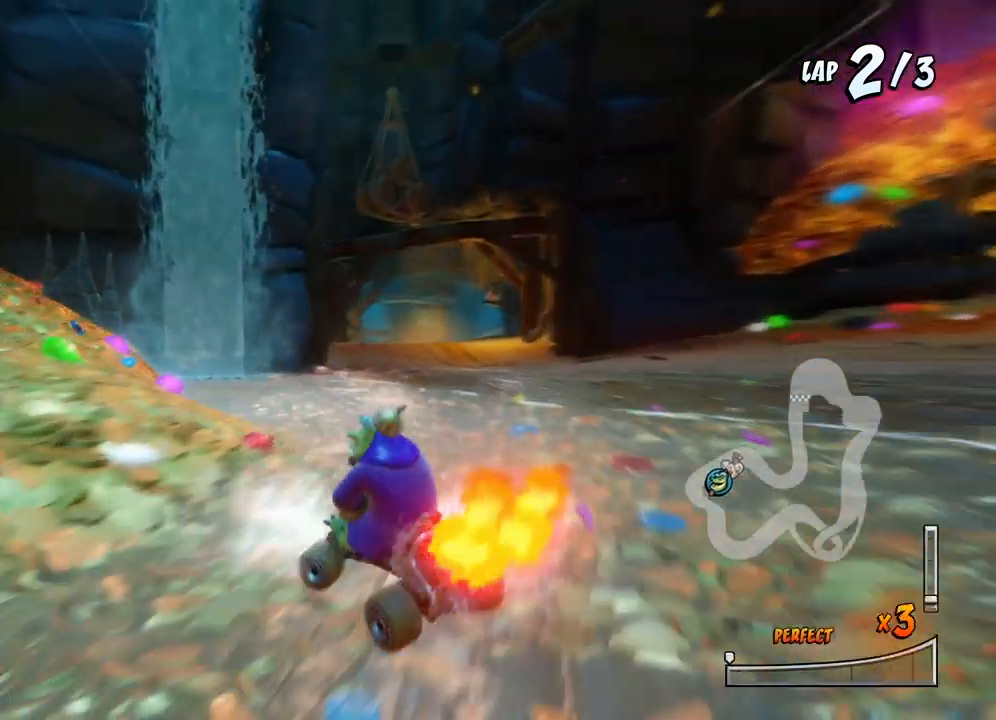
{"buttons": ["CROSS", "R2", "DPAD_LEFT"], "events": [[133, "DPAD_RIGHT", "down"], [167, "DPAD_UP", "down"], [200, "R2", "down"], [283, "DPAD_UP", "up"], [333, "DPAD_RIGHT", "up"], [450, "DPAD_LEFT", "down"]]}
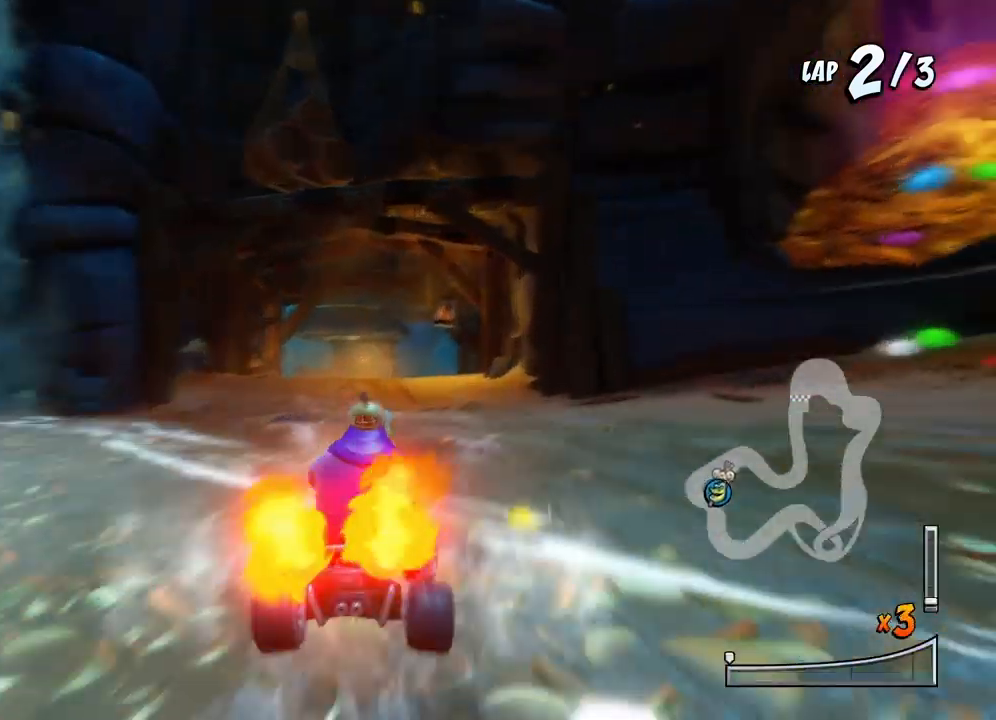
{"buttons": ["CROSS", "R2", "DPAD_RIGHT"], "events": [[367, "DPAD_LEFT", "up"], [367, "DPAD_UP", "down"], [417, "DPAD_UP", "up"], [450, "DPAD_RIGHT", "down"]]}
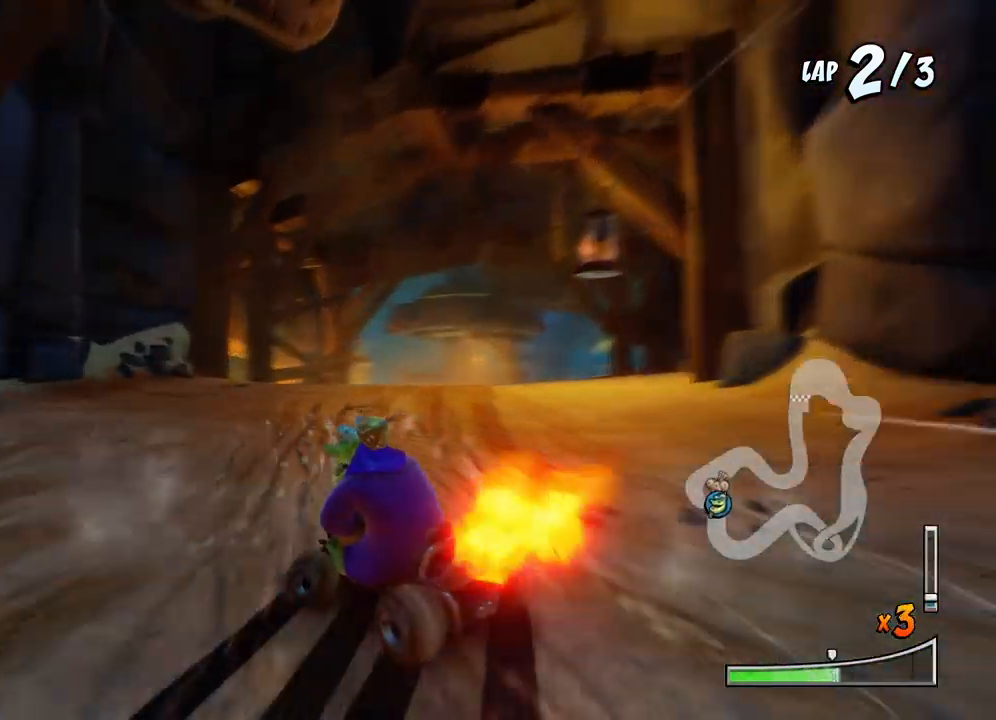
{"buttons": ["CROSS", "R2", "DPAD_UP", "DPAD_LEFT"], "events": [[283, "DPAD_UP", "down"], [333, "L1", "down"], [450, "DPAD_RIGHT", "up"], [467, "DPAD_LEFT", "down"], [483, "L1", "up"]]}
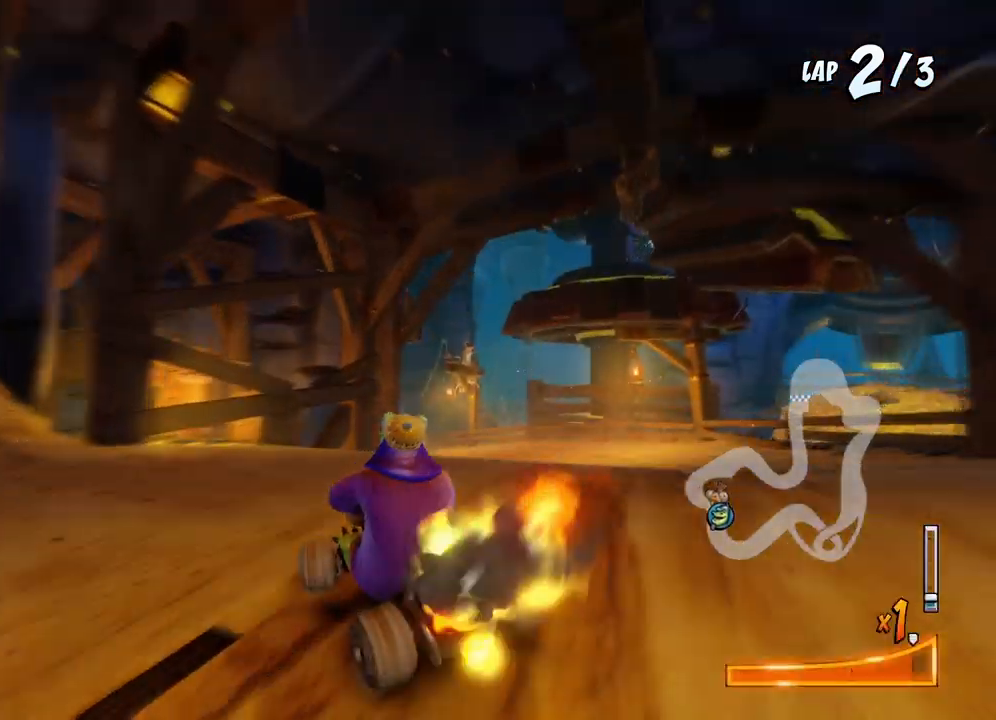
{"buttons": ["CROSS", "R2", "DPAD_RIGHT"], "events": [[300, "DPAD_LEFT", "up"], [300, "DPAD_RIGHT", "down"], [300, "DPAD_UP", "up"]]}
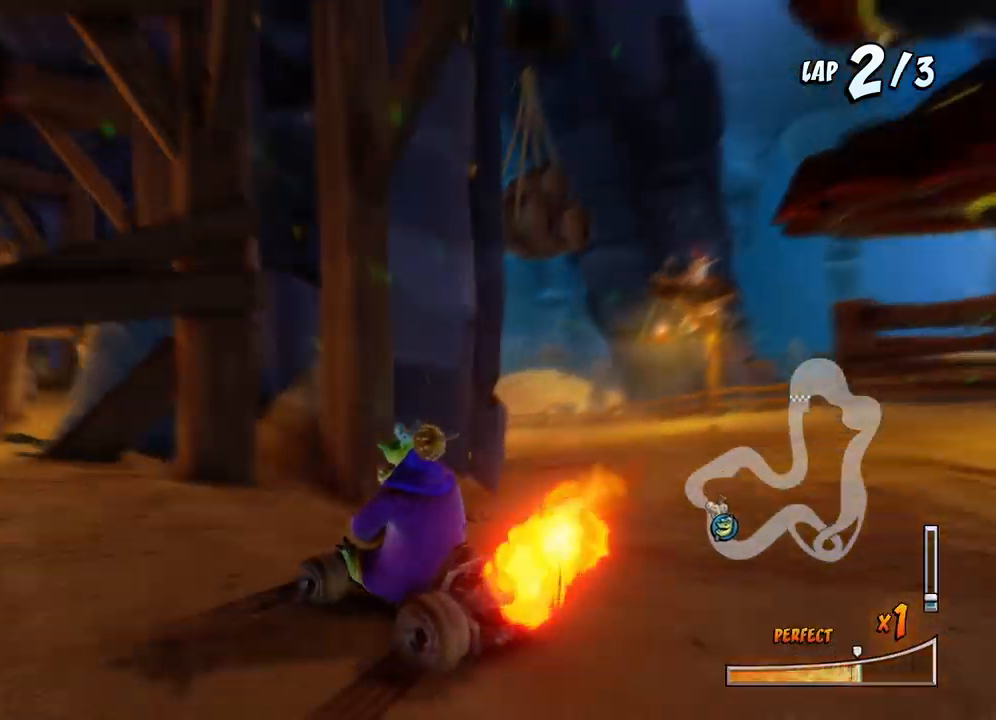
{"buttons": ["CROSS", "R2", "DPAD_UP", "DPAD_LEFT"], "events": [[133, "DPAD_UP", "down"], [150, "DPAD_RIGHT", "up"], [167, "DPAD_LEFT", "down"], [267, "L1", "down"], [500, "L1", "up"]]}
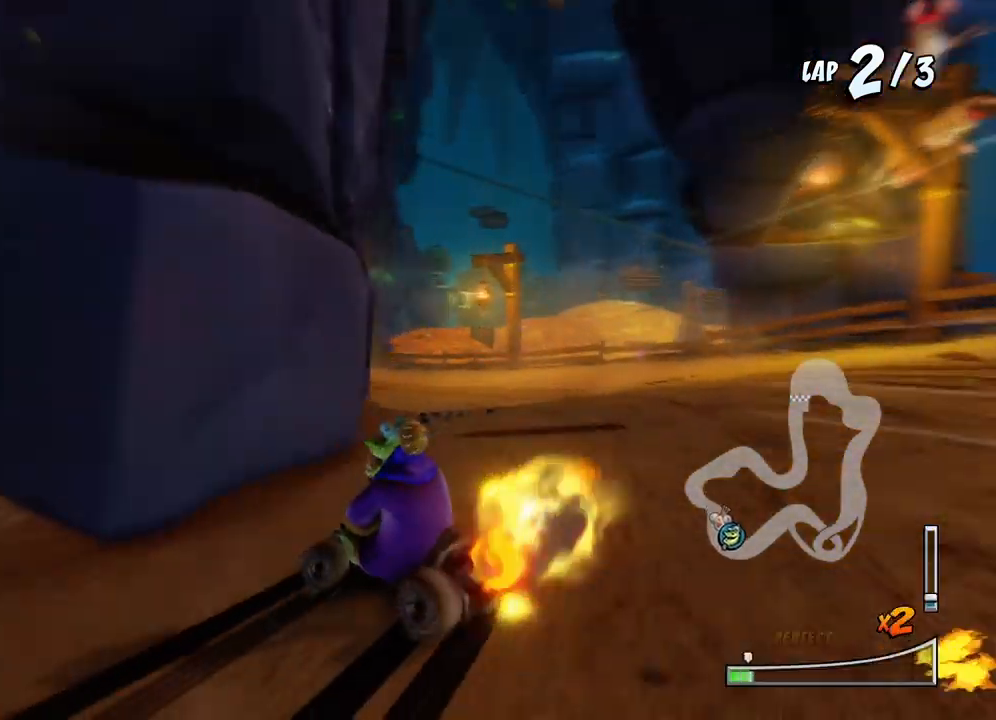
{"buttons": ["CROSS", "R2", "DPAD_UP", "DPAD_LEFT"], "events": [[50, "DPAD_LEFT", "up"], [67, "DPAD_RIGHT", "down"], [67, "DPAD_UP", "up"], [150, "DPAD_UP", "down"], [167, "DPAD_RIGHT", "up"], [183, "DPAD_LEFT", "down"]]}
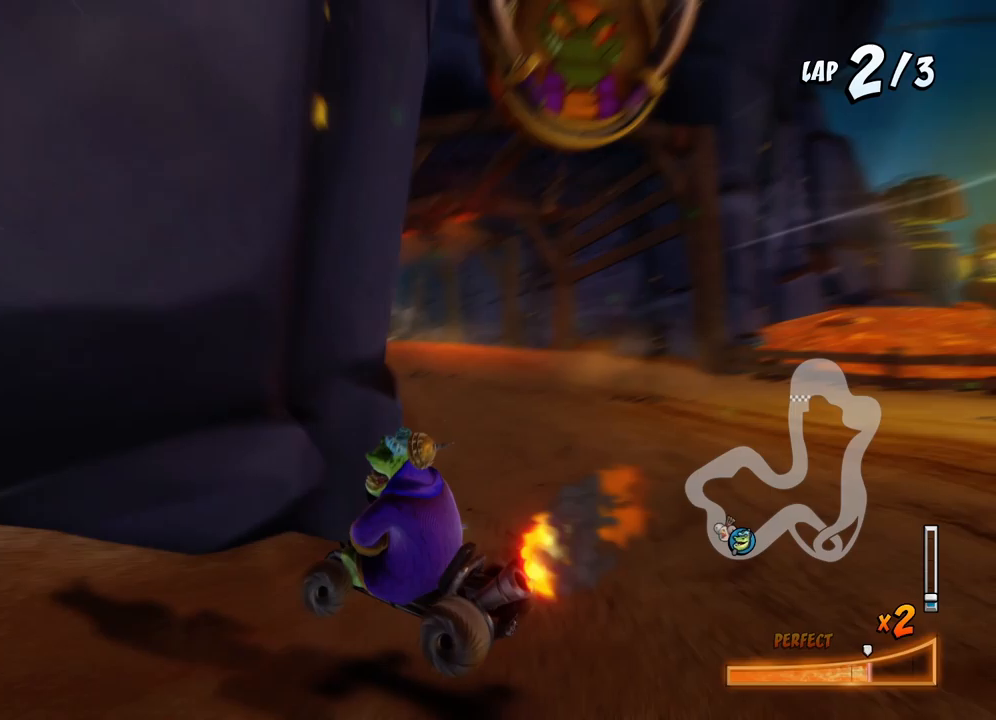
{"buttons": ["CROSS", "R2", "DPAD_RIGHT"], "events": [[100, "L1", "down"], [167, "R2", "up"], [217, "DPAD_LEFT", "up"], [217, "DPAD_UP", "up"], [233, "L1", "up"], [250, "R2", "down"], [450, "DPAD_RIGHT", "down"]]}
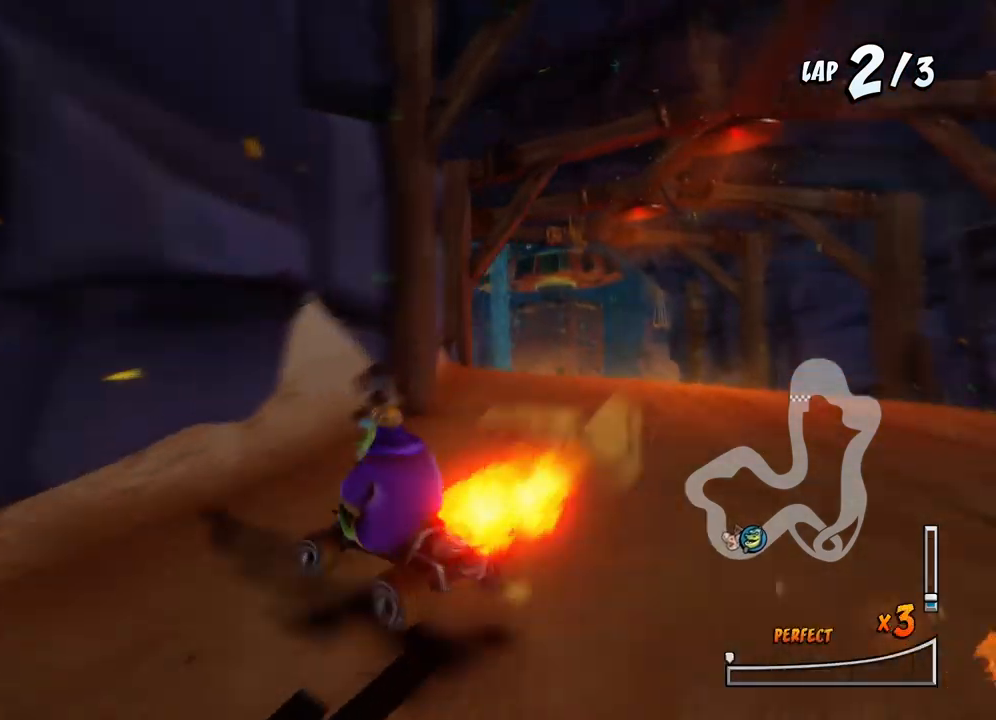
{"buttons": ["CROSS", "R2", "DPAD_LEFT"], "events": [[17, "DPAD_UP", "down"], [50, "DPAD_UP", "up"], [67, "DPAD_UP", "down"], [100, "DPAD_UP", "up"], [217, "DPAD_UP", "down"], [250, "DPAD_LEFT", "down"], [250, "DPAD_RIGHT", "up"], [267, "DPAD_UP", "up"]]}